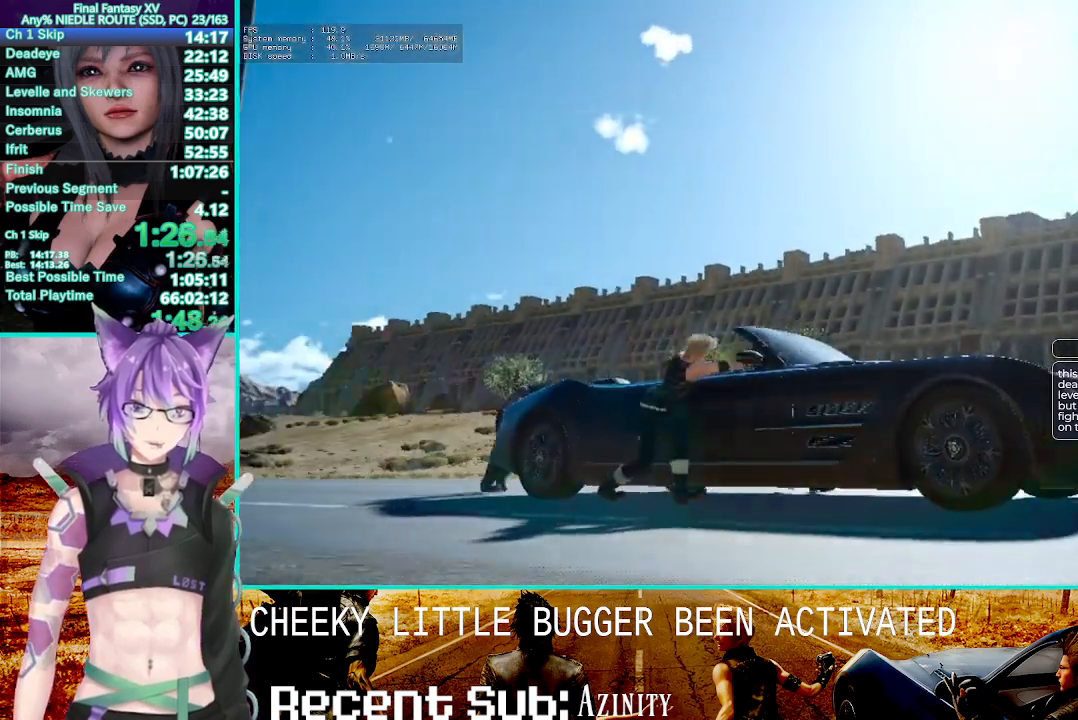
Gameplay with a controller (PlayStation layout); each line is a JSON object with the inputs held at the frame after it. "button_events" lists button changes between this image and that frame as [ms after this image, input, new state], when the widget could be followed in between (sticks are given only as held states). Not read: CIRCLE CROSS DPAD_DOWN DPAD_LEFT DPAD_RIGHT DPAD_UP HOME L1 L2 L3 R3 SELECT SQUARE START TOUCHPAD TRIANGLE left_stick.
{"buttons": ["R2"], "right_stick": "down-right", "button_events": []}
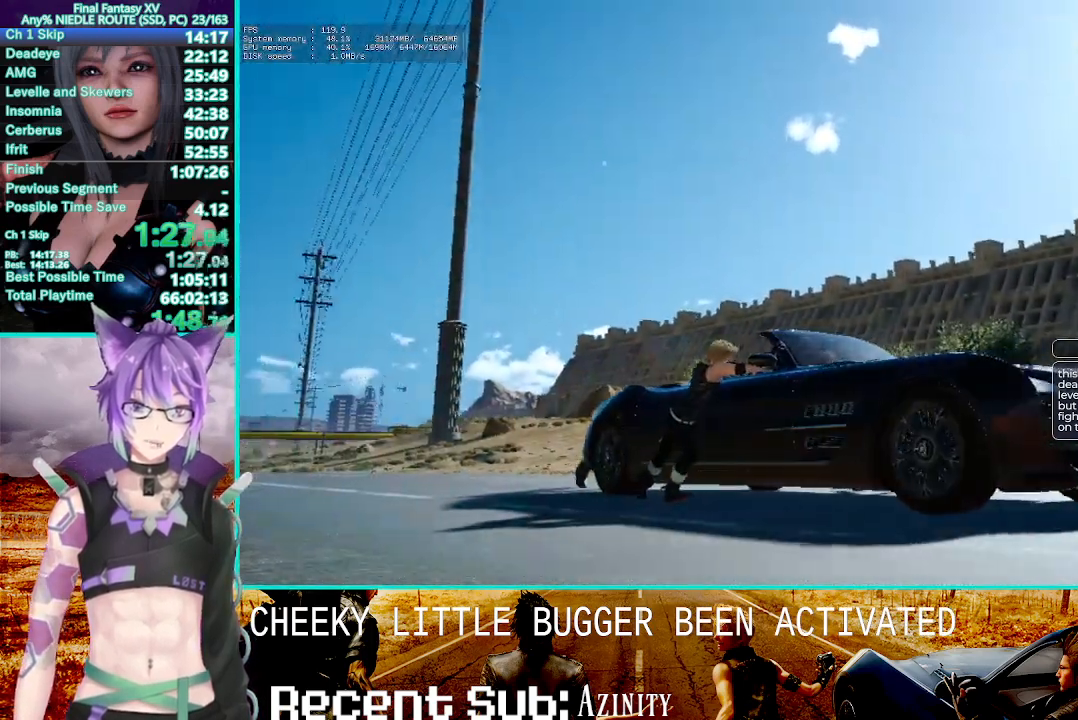
{"buttons": ["R2"], "right_stick": "down-right", "button_events": []}
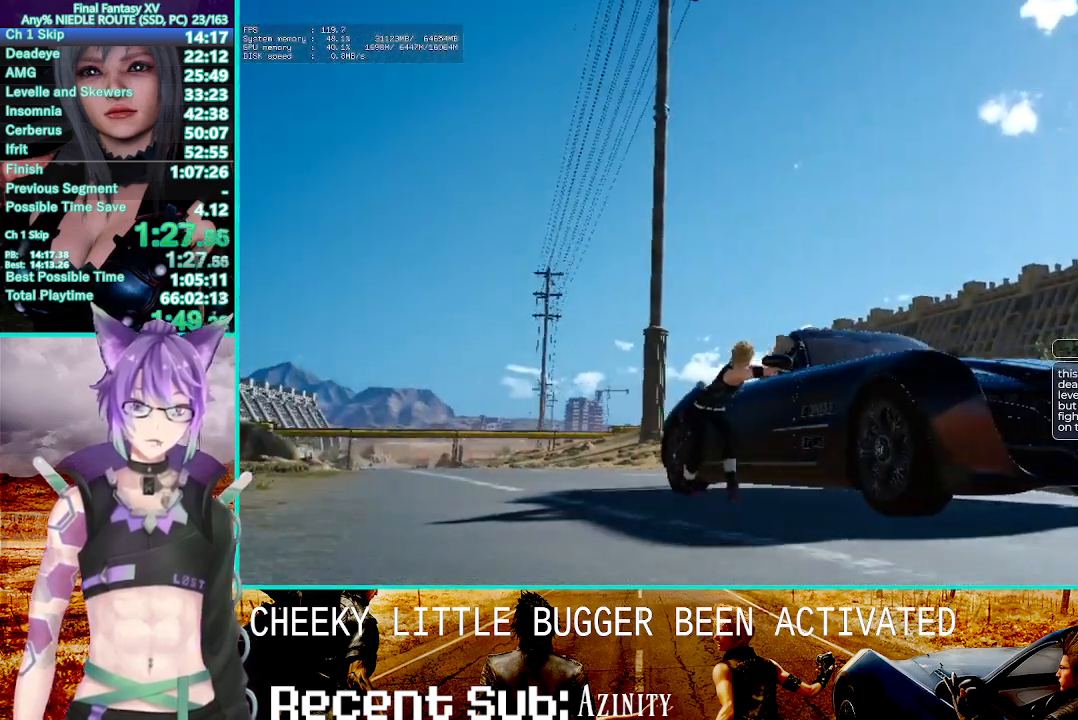
{"buttons": ["R2"], "right_stick": "down-right", "button_events": []}
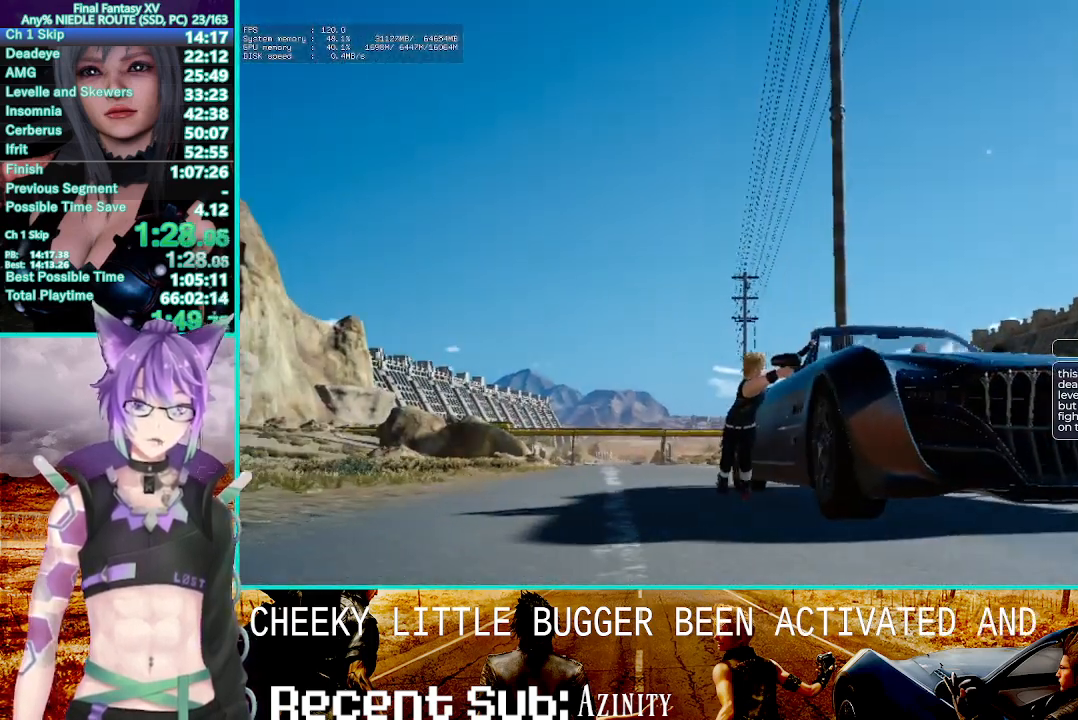
{"buttons": ["R2"], "right_stick": "center", "button_events": []}
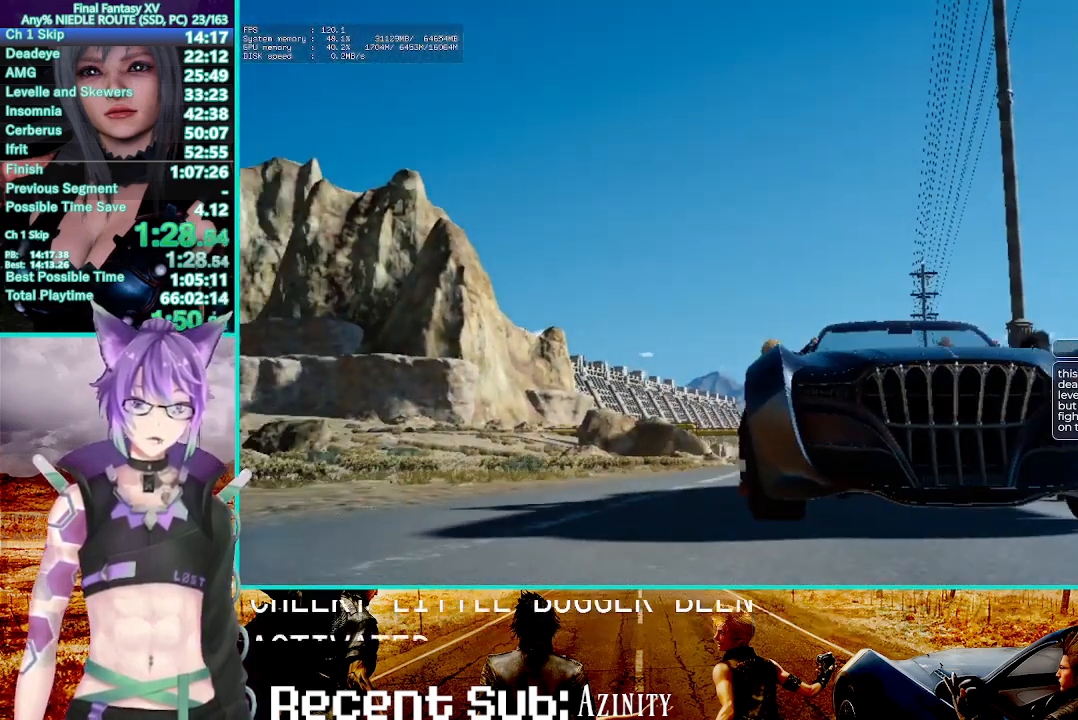
{"buttons": ["R2"], "right_stick": "center", "button_events": []}
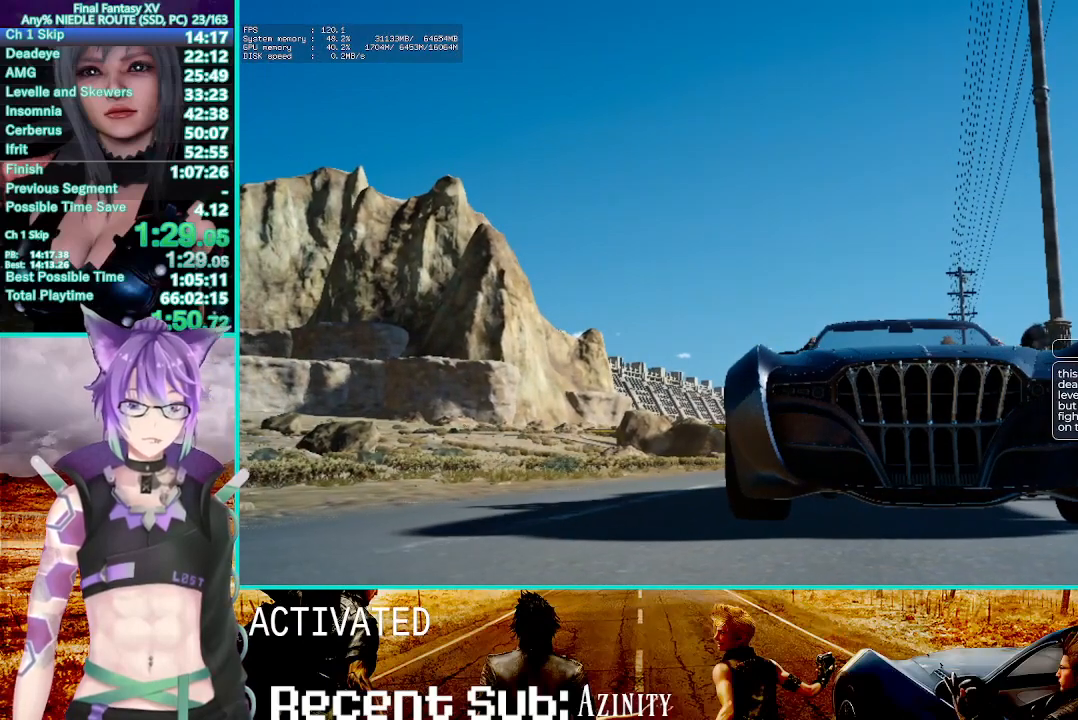
{"buttons": ["R2"], "right_stick": "center", "button_events": []}
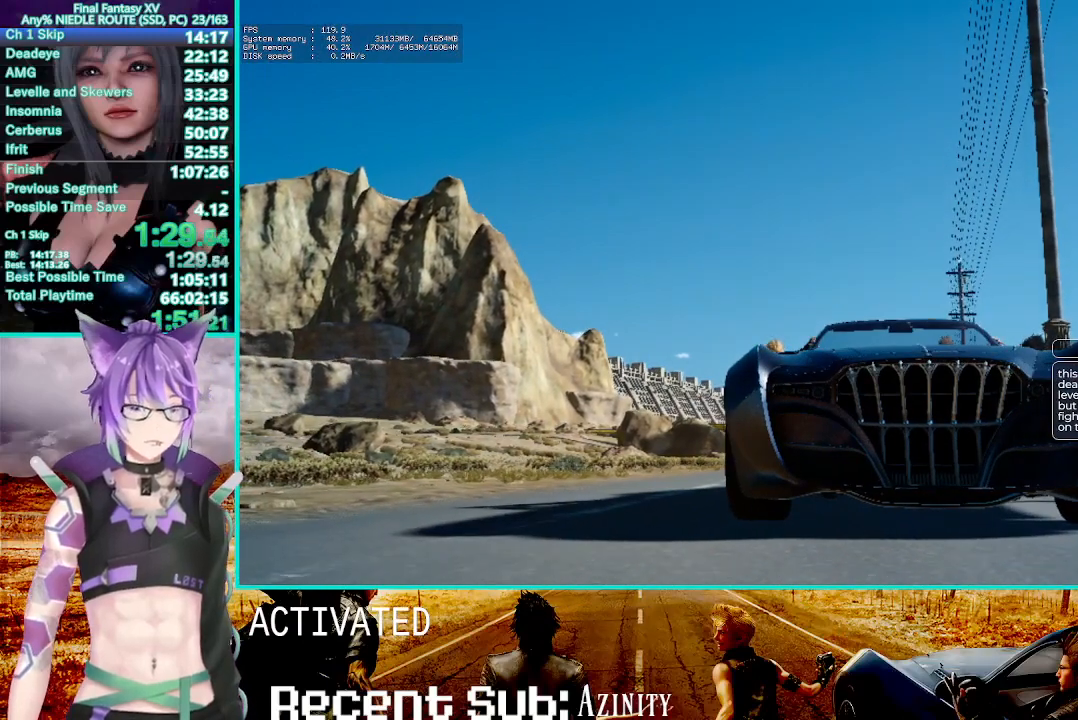
{"buttons": ["R2"], "right_stick": "center", "button_events": []}
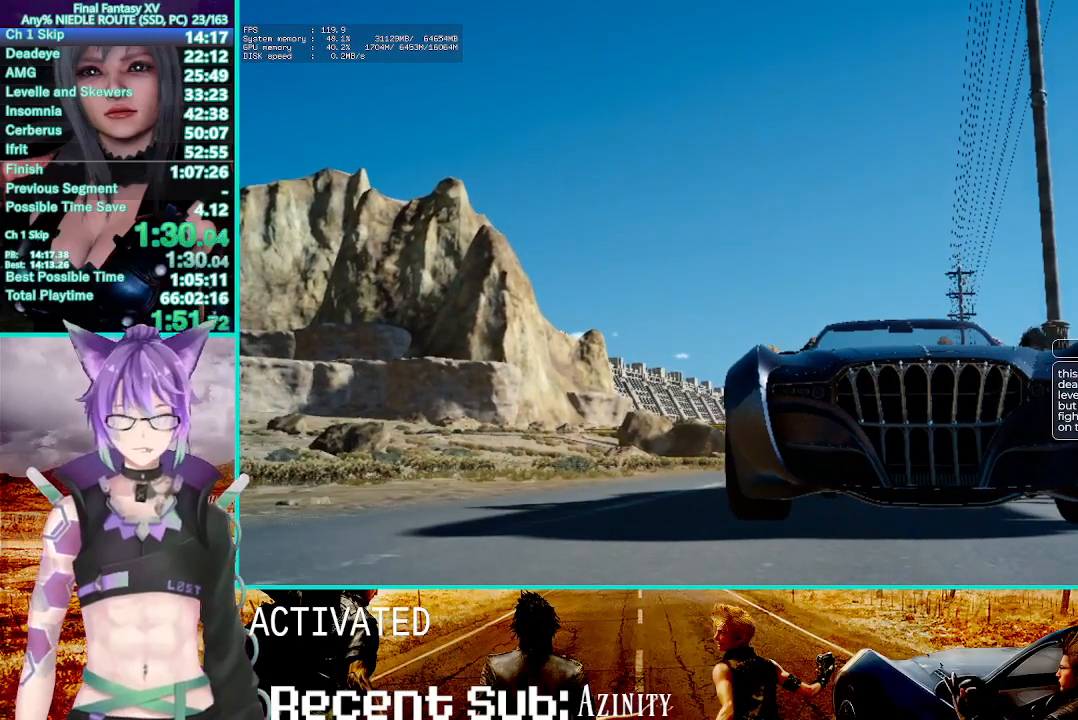
{"buttons": ["R2"], "right_stick": "center", "button_events": []}
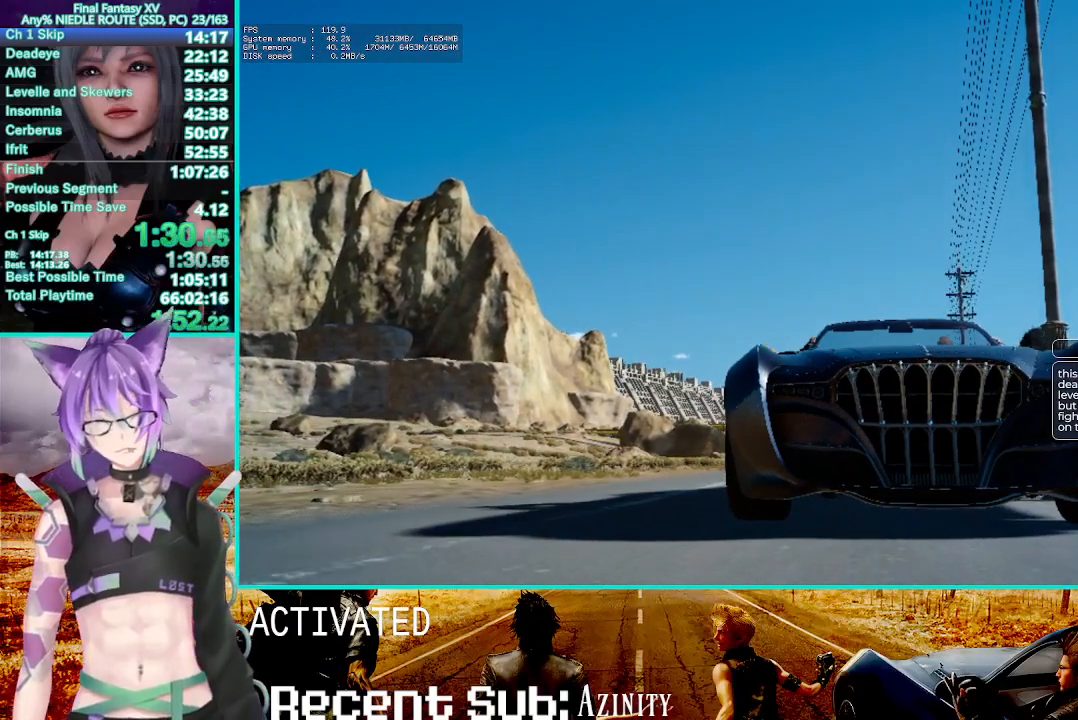
{"buttons": ["R2"], "right_stick": "center", "button_events": []}
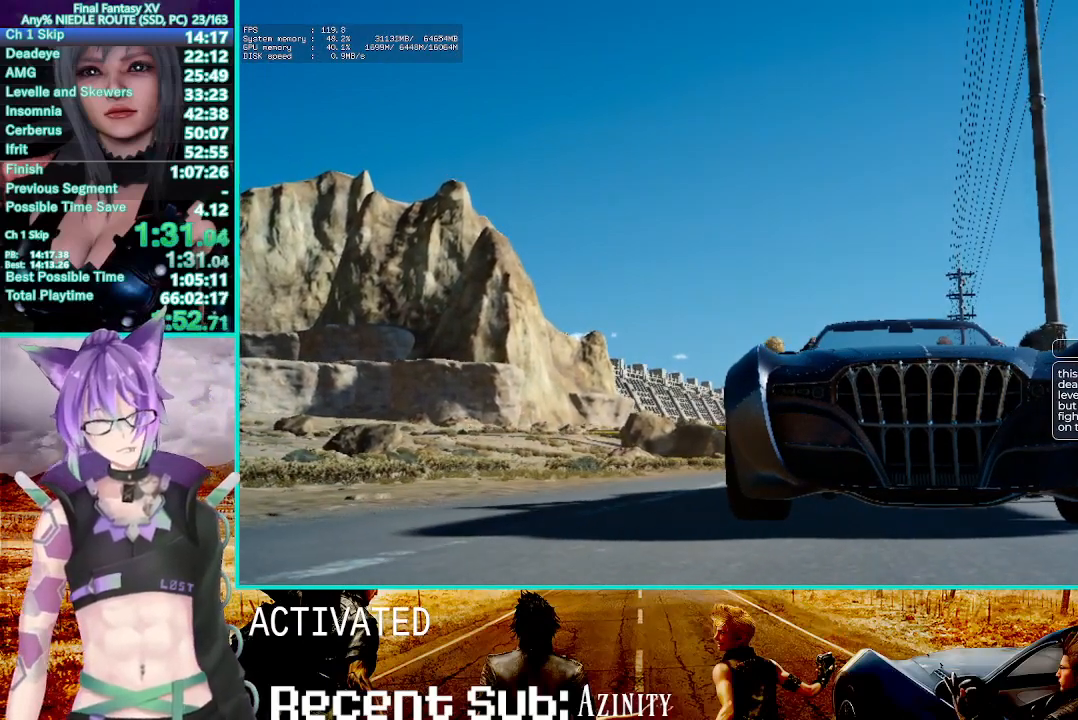
{"buttons": ["R2"], "right_stick": "center", "button_events": []}
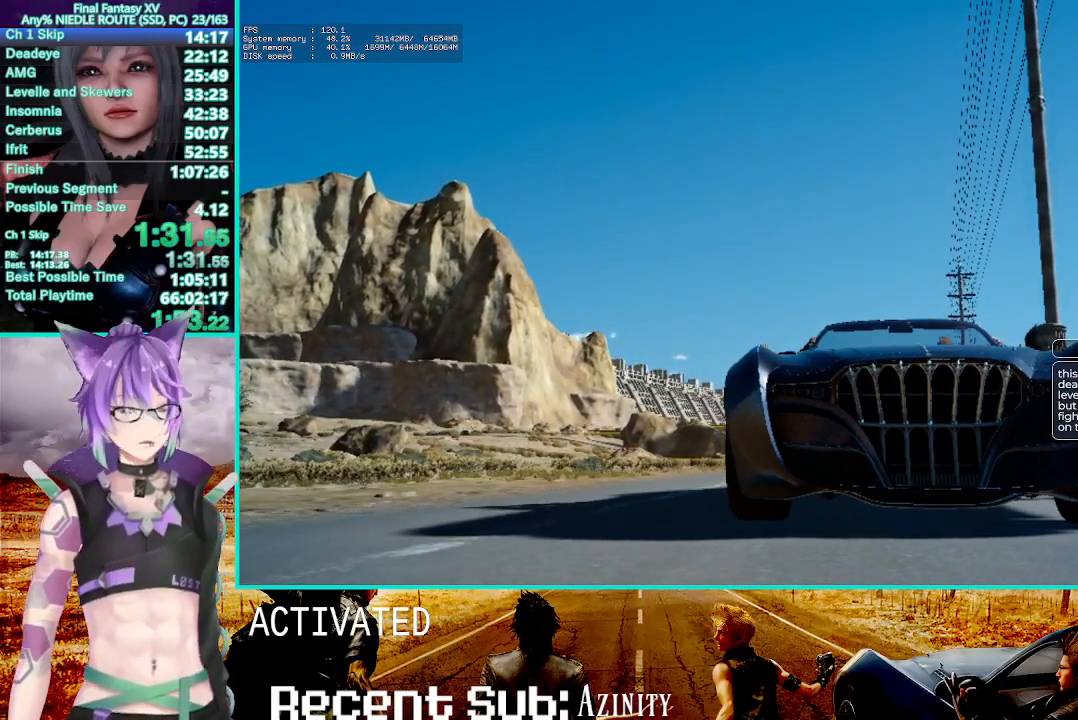
{"buttons": ["R2"], "right_stick": "center", "button_events": []}
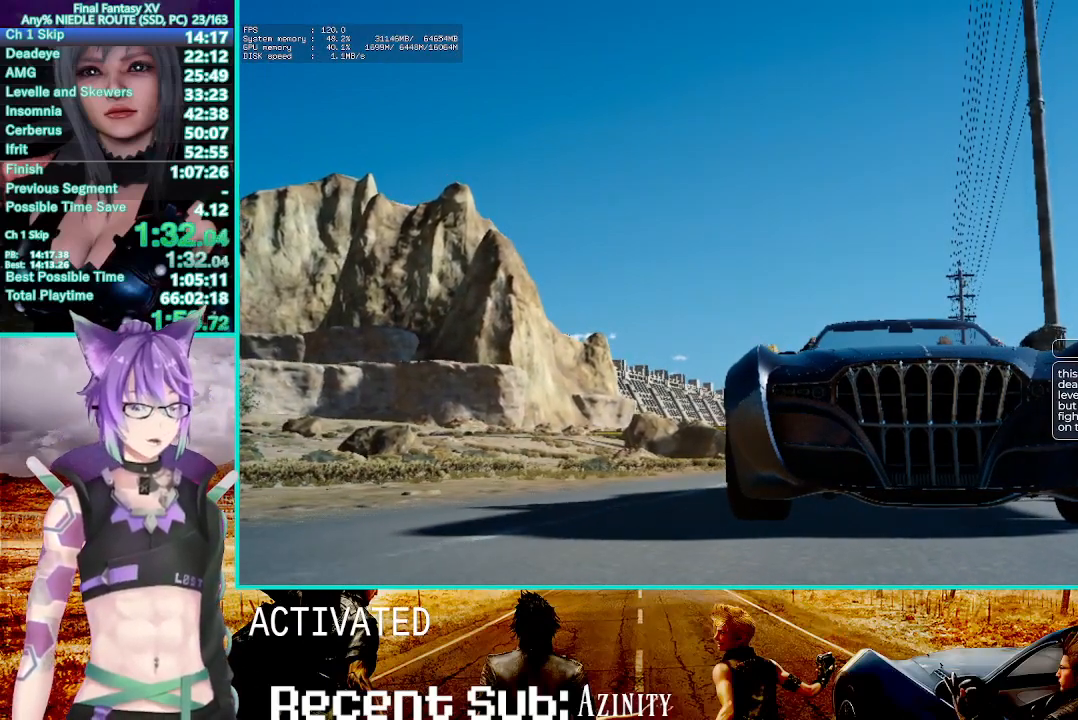
{"buttons": ["R2"], "right_stick": "center", "button_events": []}
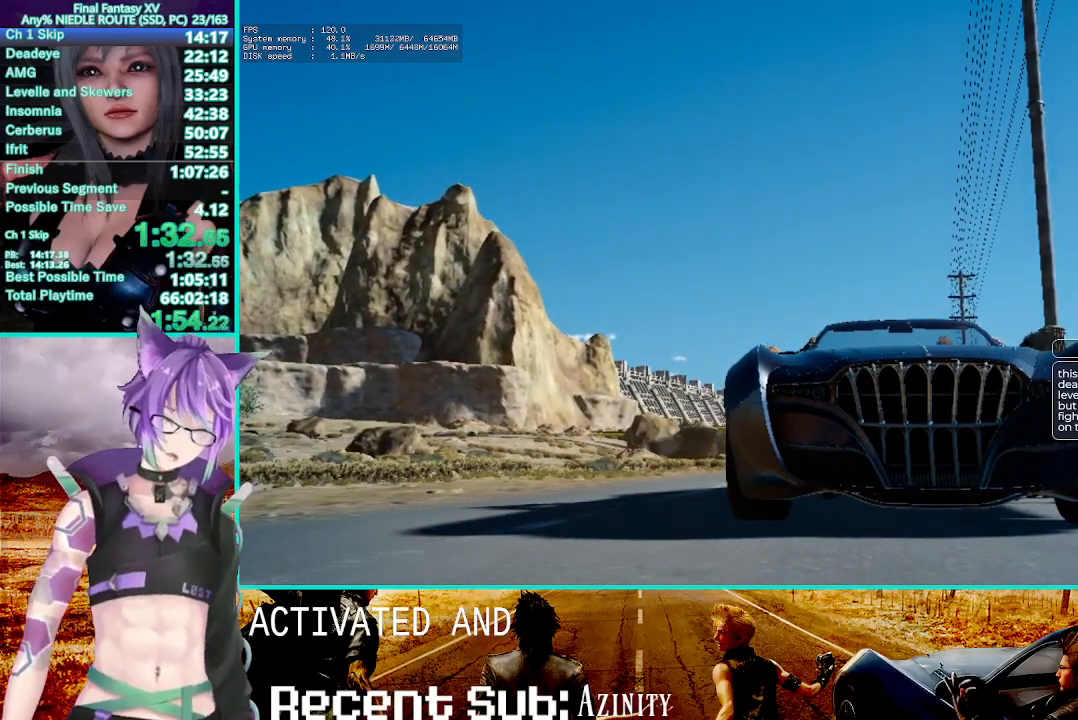
{"buttons": ["R2"], "right_stick": "center", "button_events": []}
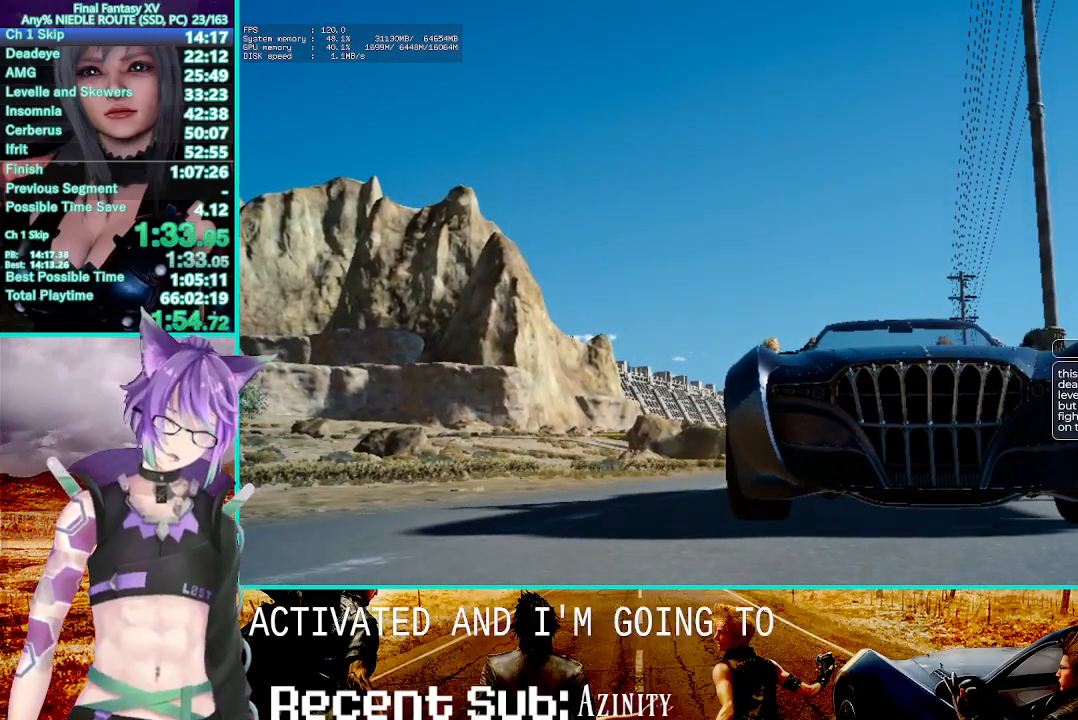
{"buttons": ["R2"], "right_stick": "center", "button_events": []}
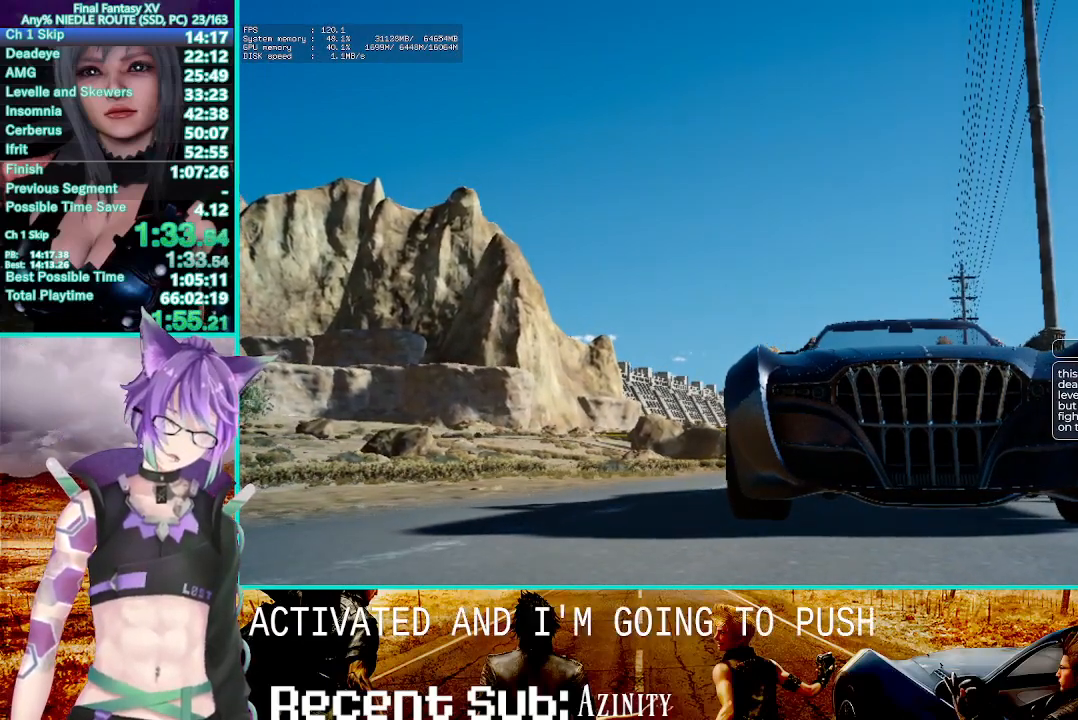
{"buttons": ["R2"], "right_stick": "center", "button_events": []}
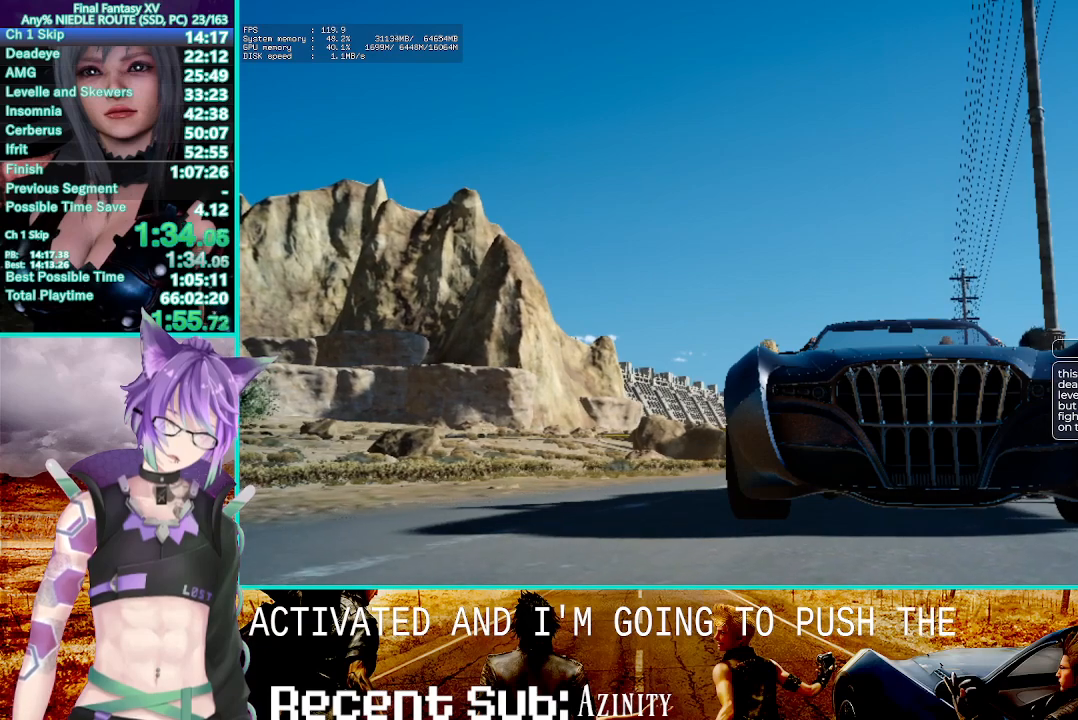
{"buttons": ["R2"], "right_stick": "center", "button_events": []}
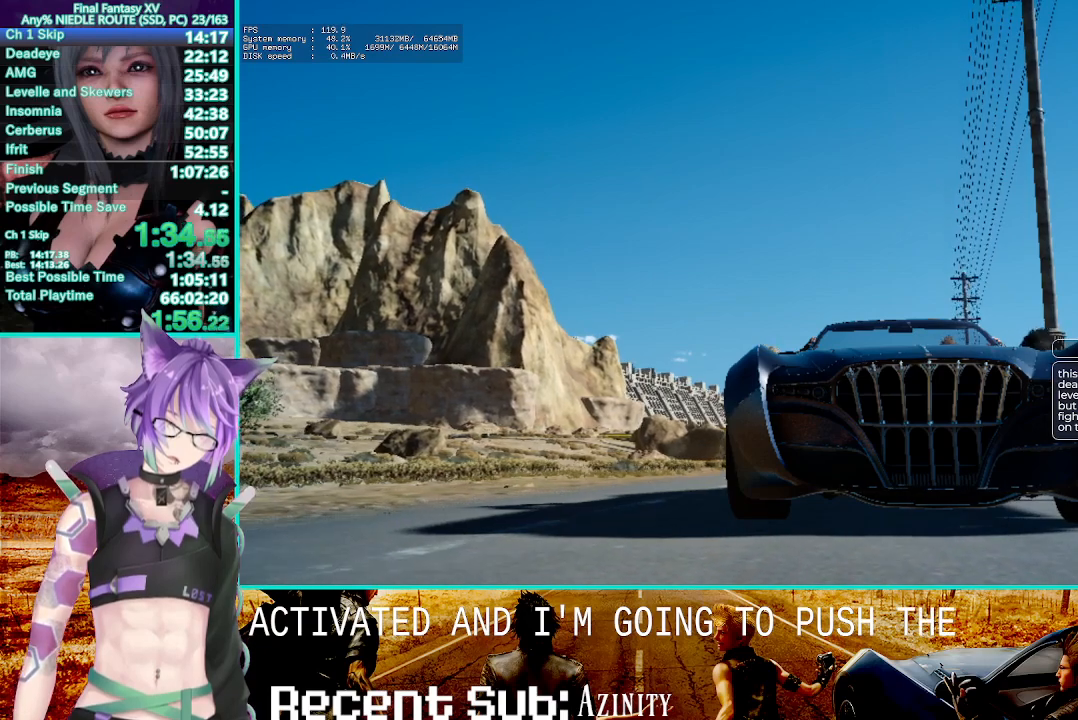
{"buttons": ["R2"], "right_stick": "center", "button_events": []}
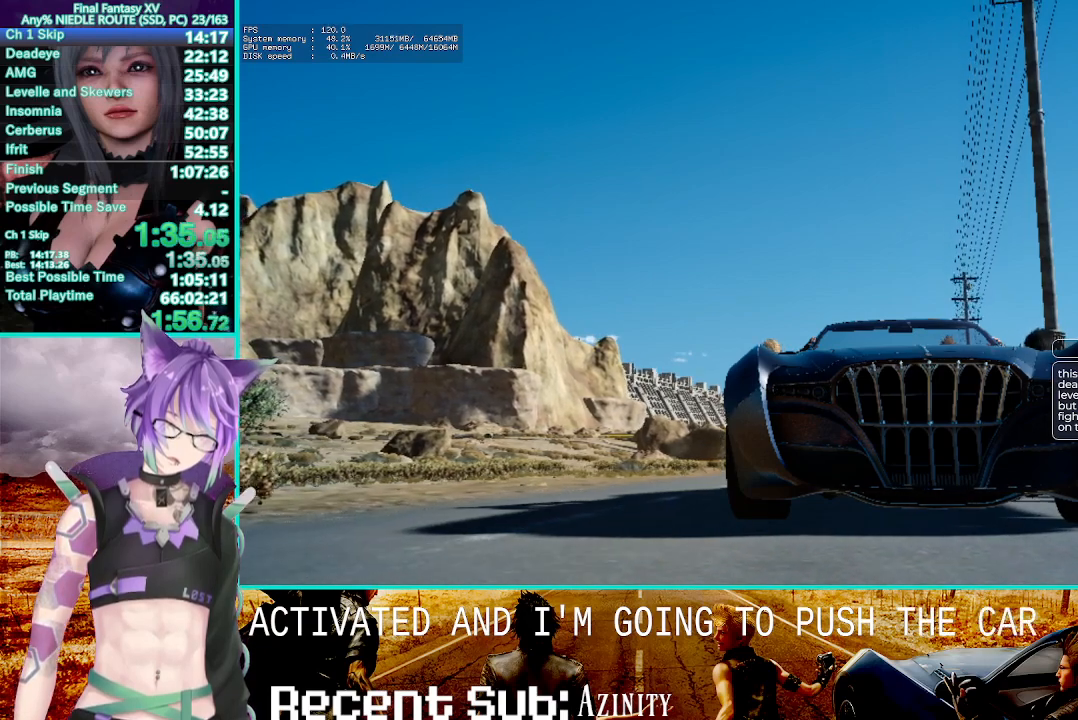
{"buttons": ["R2"], "right_stick": "center", "button_events": []}
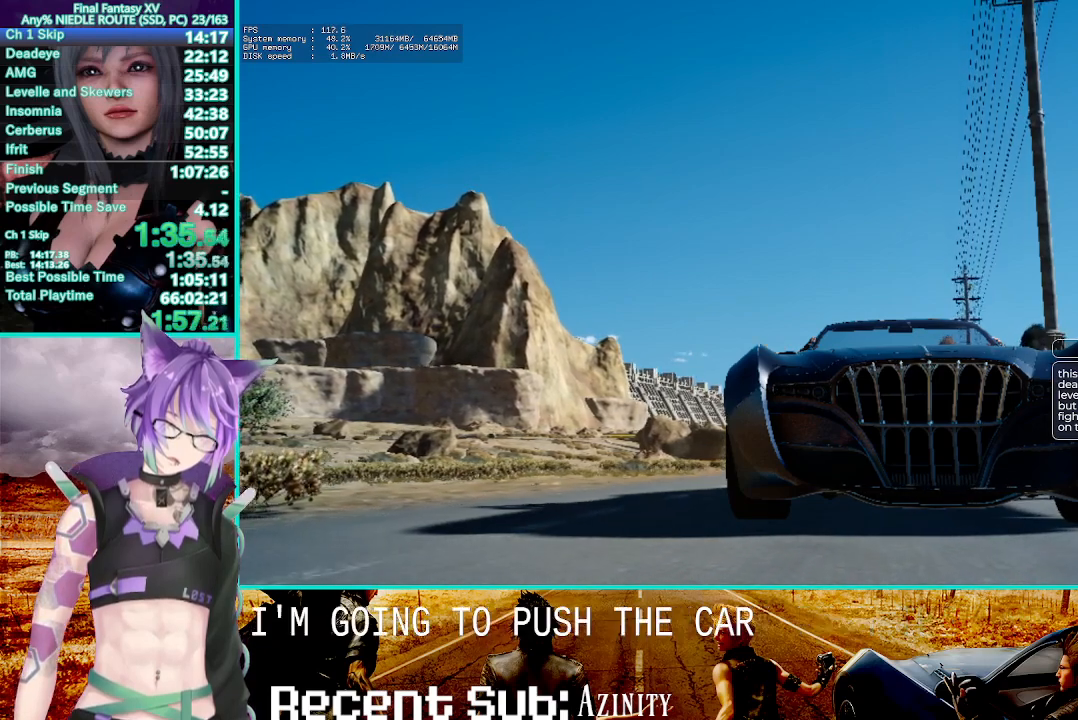
{"buttons": ["R2"], "right_stick": "center", "button_events": []}
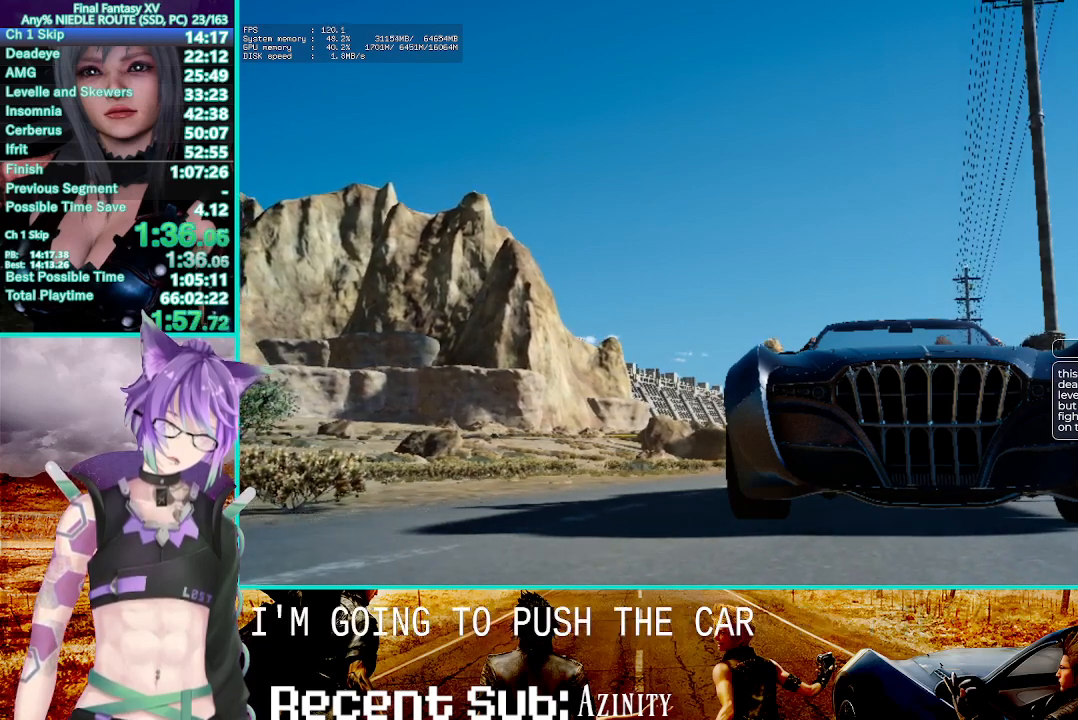
{"buttons": ["R2"], "right_stick": "center", "button_events": []}
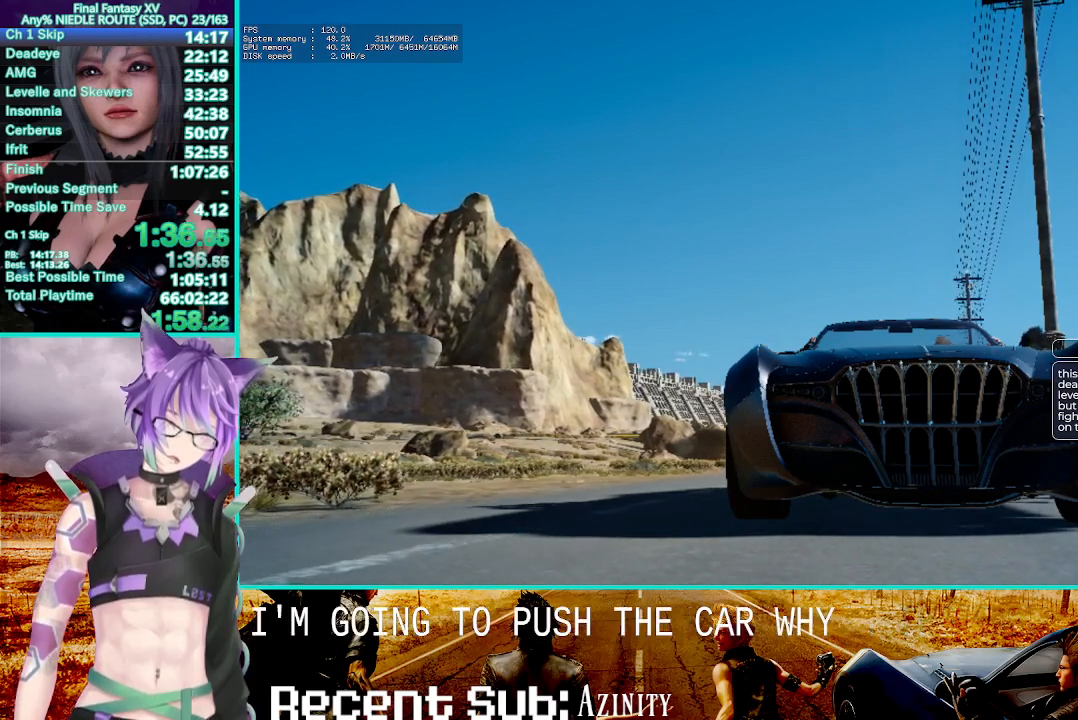
{"buttons": ["R2"], "right_stick": "center", "button_events": []}
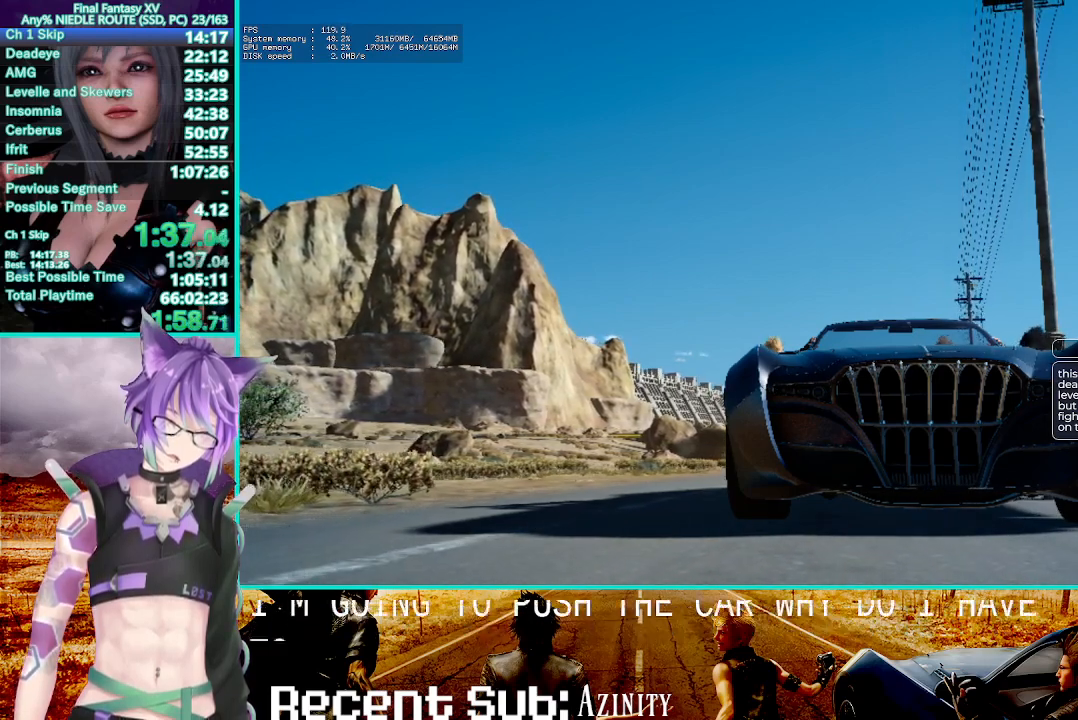
{"buttons": ["R2"], "right_stick": "center", "button_events": []}
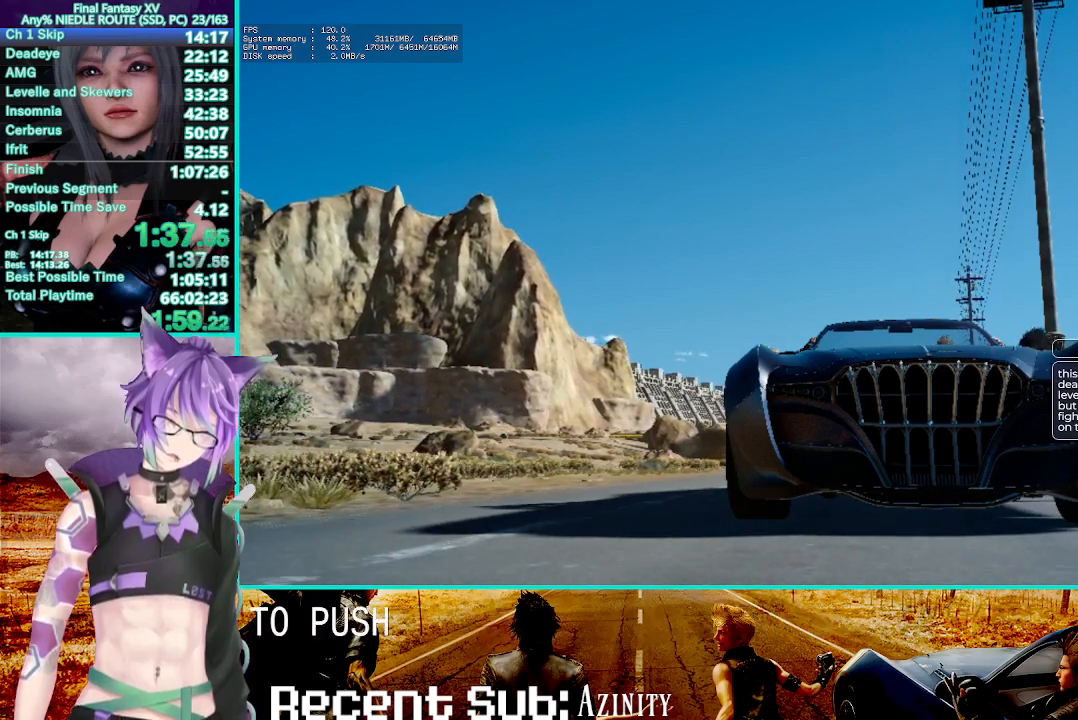
{"buttons": ["R2"], "right_stick": "center", "button_events": []}
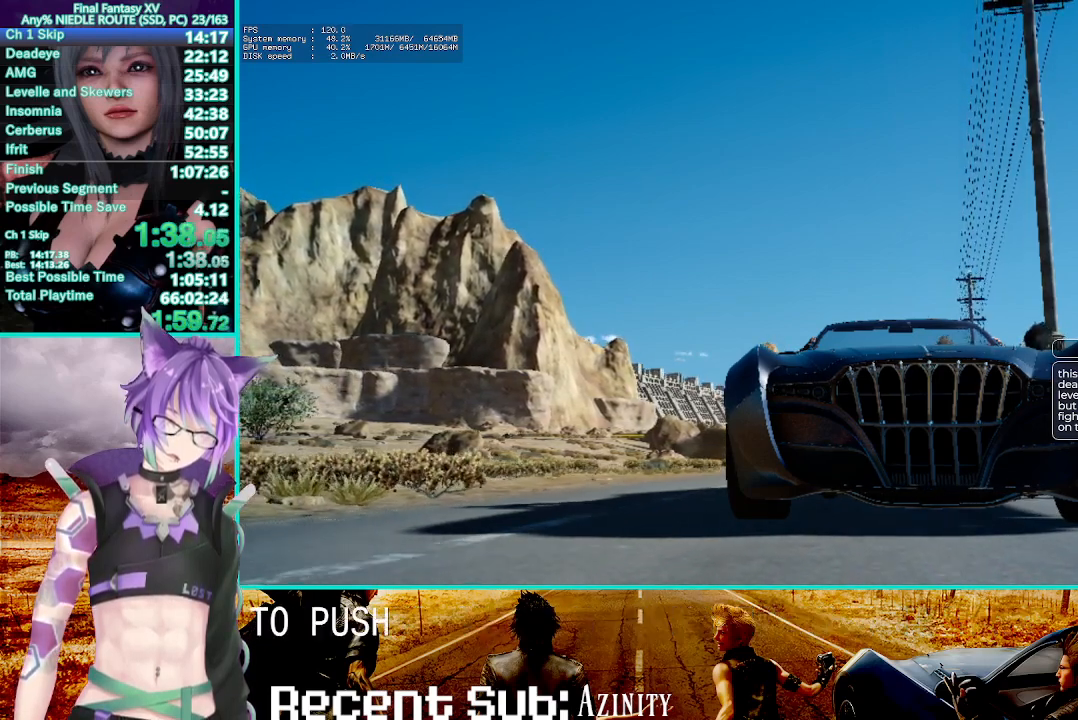
{"buttons": ["R2"], "right_stick": "center", "button_events": []}
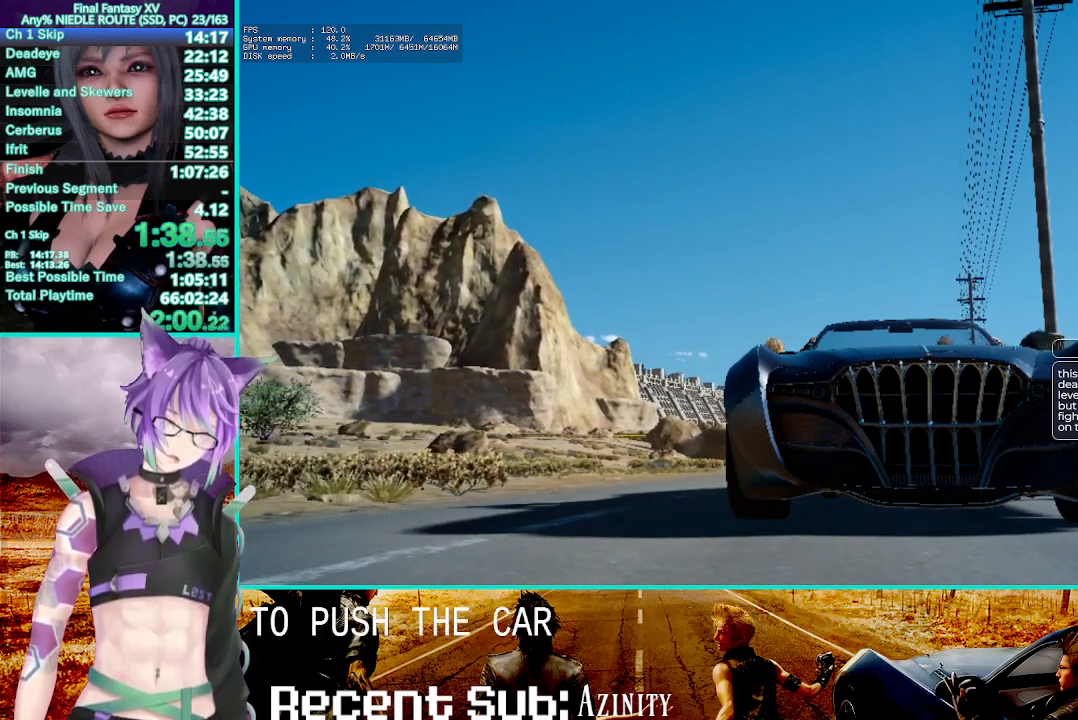
{"buttons": ["R2"], "right_stick": "center", "button_events": []}
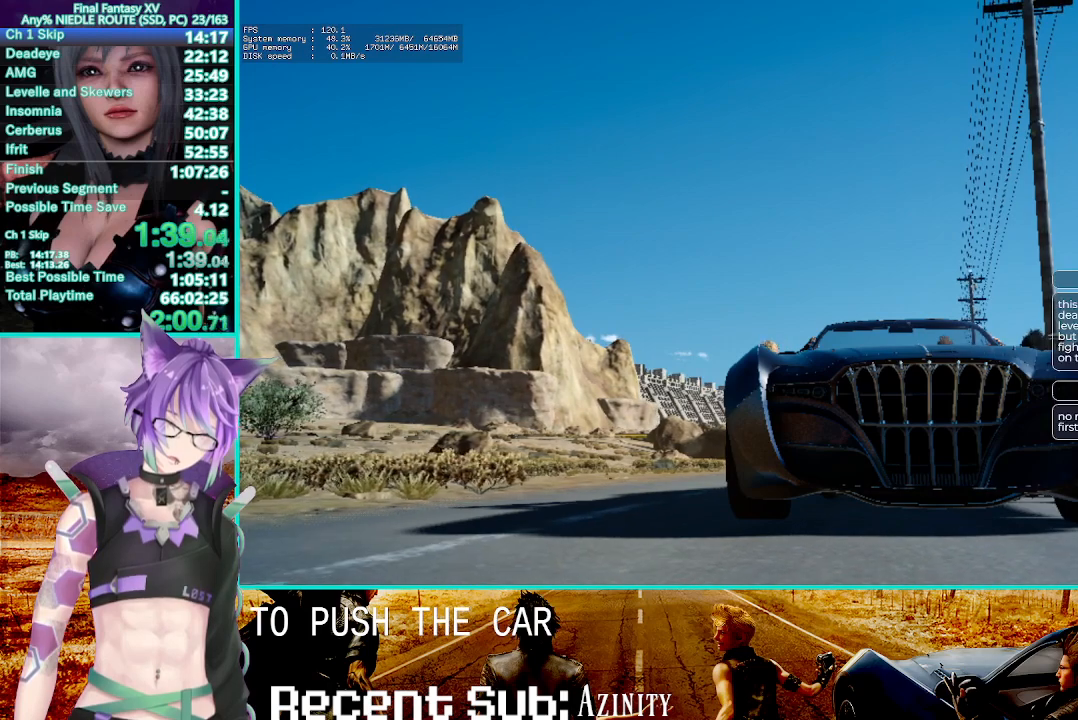
{"buttons": ["R2"], "right_stick": "center", "button_events": []}
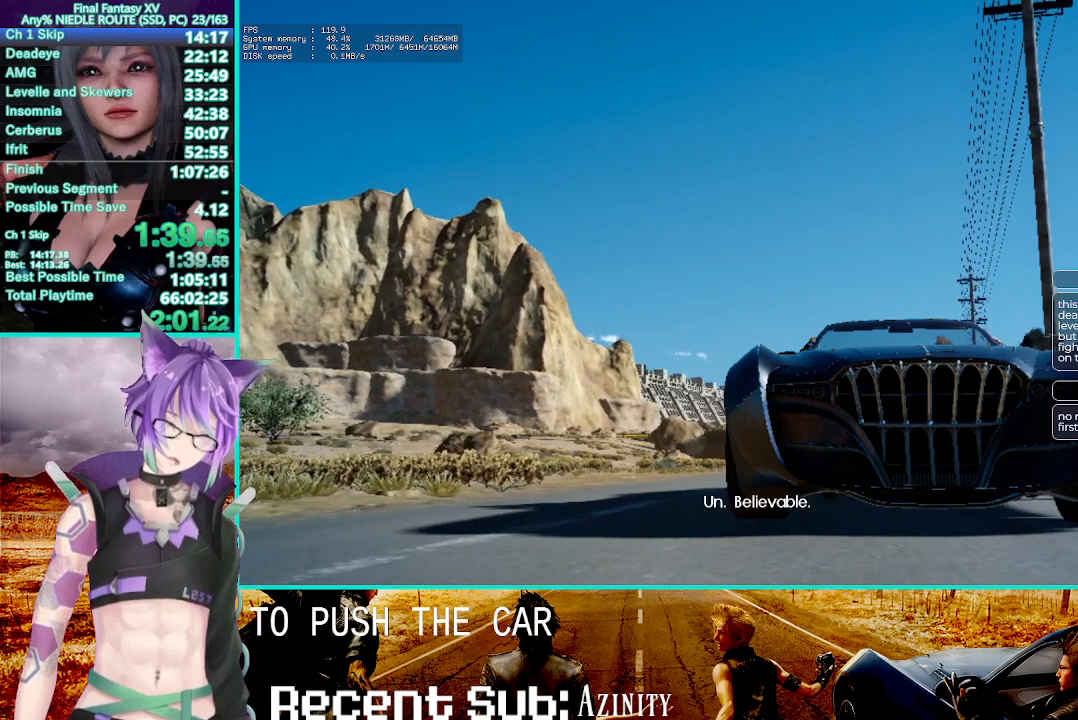
{"buttons": ["R2"], "right_stick": "center", "button_events": []}
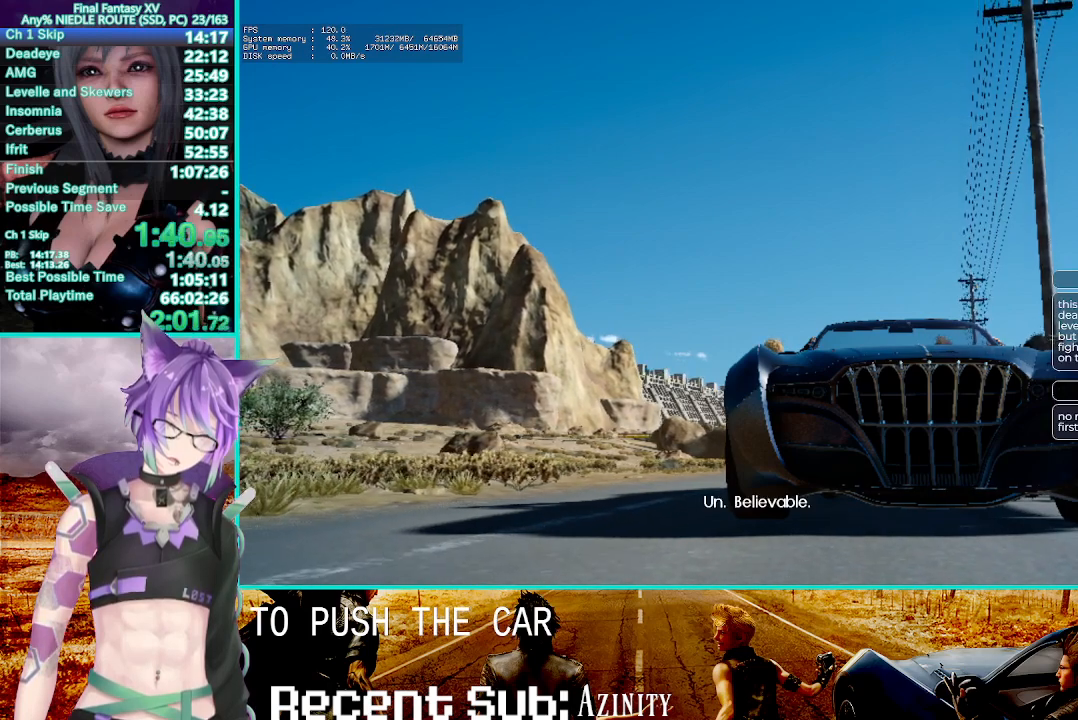
{"buttons": ["R2"], "right_stick": "center", "button_events": []}
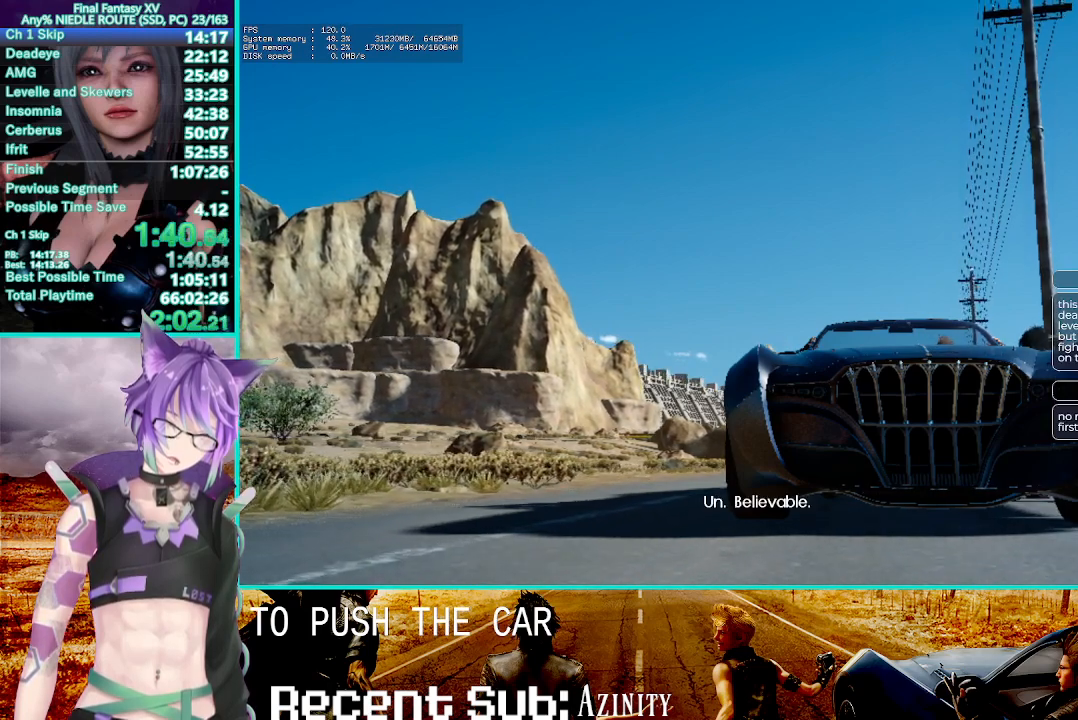
{"buttons": ["R2"], "right_stick": "center", "button_events": []}
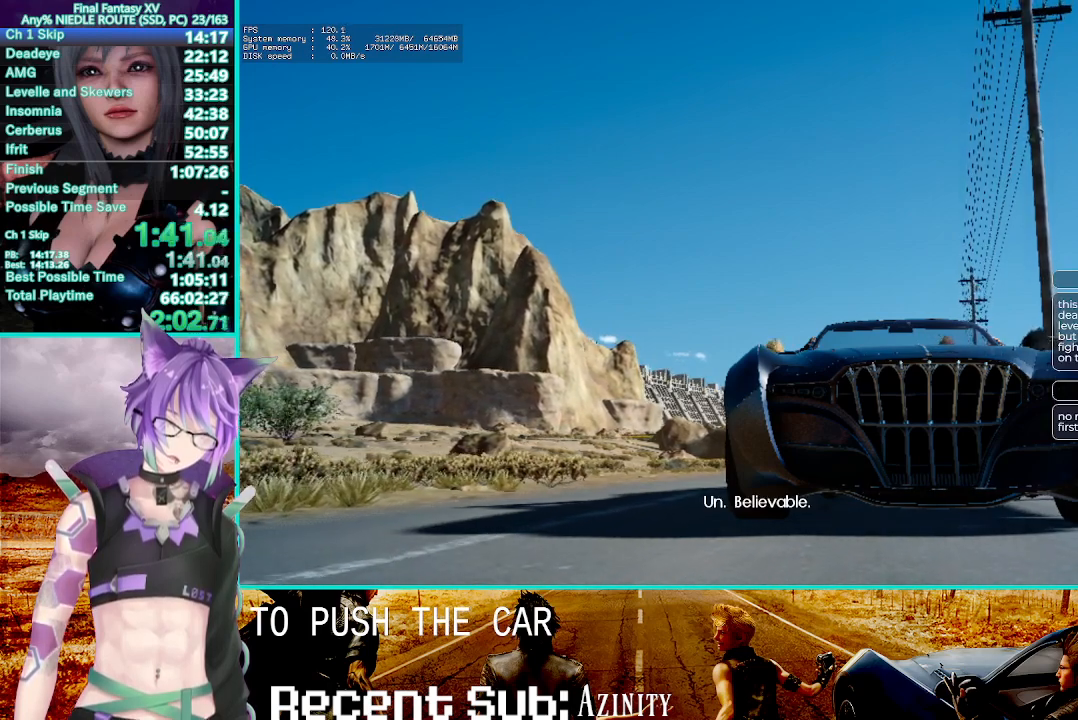
{"buttons": ["R2"], "right_stick": "center", "button_events": []}